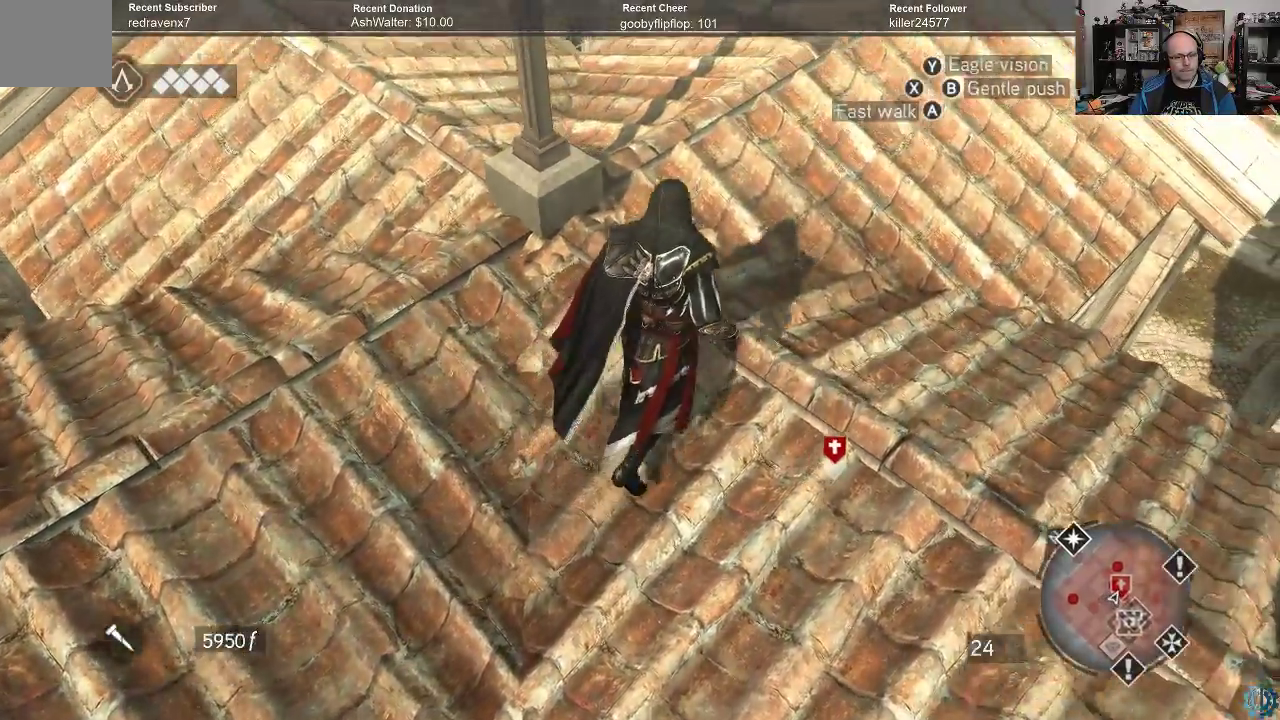
Gameplay with a controller (Xbox layout); each line is a JSON object with the inputs held at the frame after it. "events" lists button and stick changes between this image and that frame as [ms after this image, input, new state], when the widget could be followed in between.
{"buttons": [], "left_stick": "up-right", "right_stick": "center", "events": []}
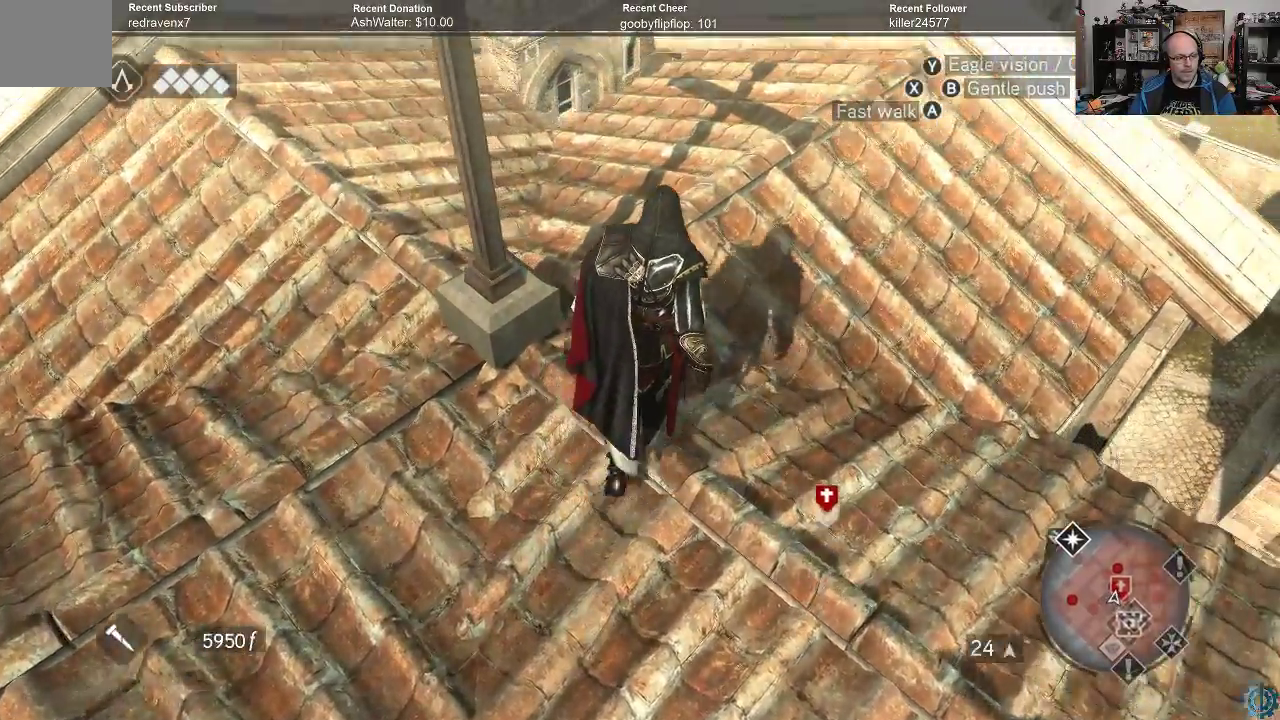
{"buttons": [], "left_stick": "up-right", "right_stick": "center", "events": [[67, "right_stick", "down"], [267, "right_stick", "center"]]}
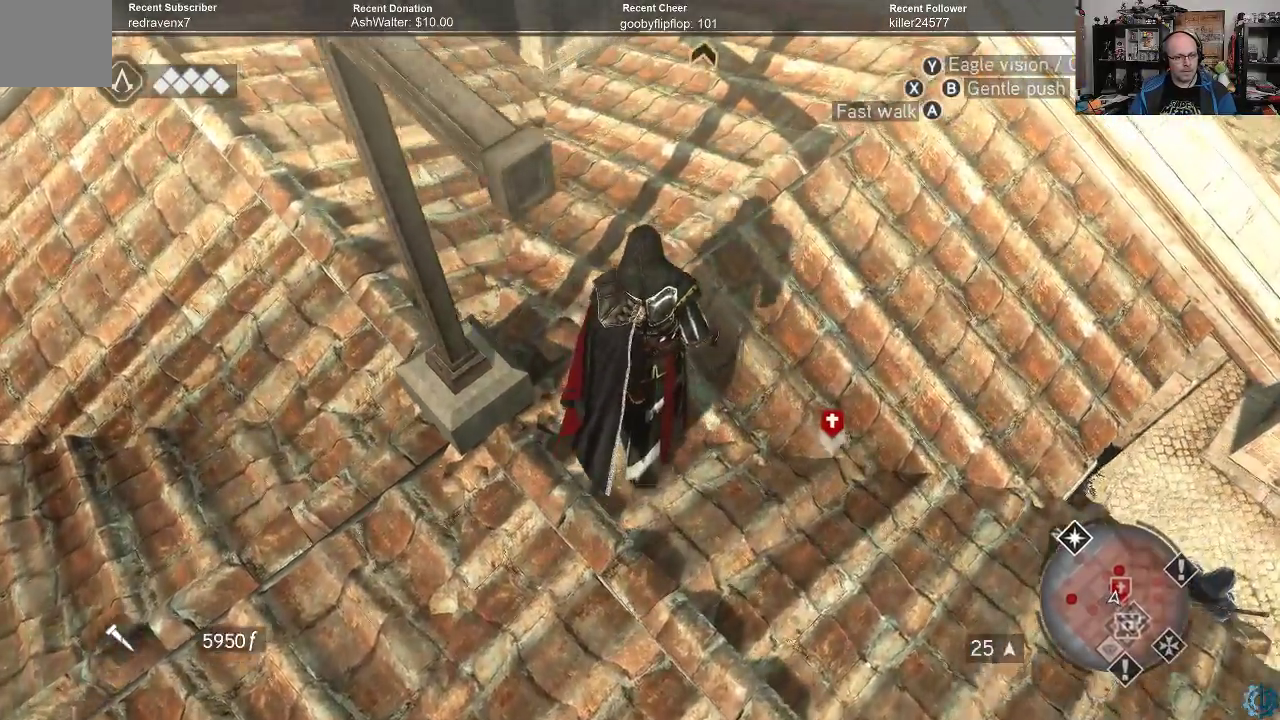
{"buttons": [], "left_stick": "up-right", "right_stick": "center", "events": [[233, "right_stick", "down"], [400, "right_stick", "center"]]}
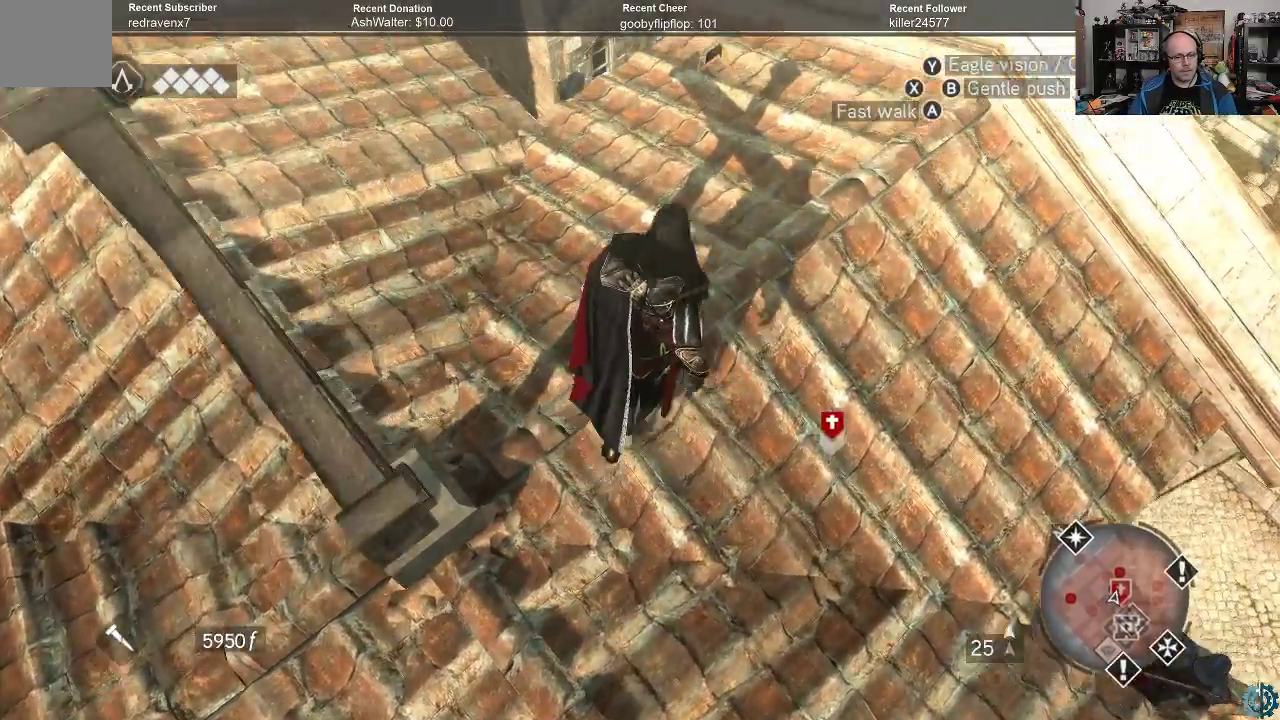
{"buttons": [], "left_stick": "up-right", "right_stick": "down-left", "events": [[100, "right_stick", "down"], [300, "right_stick", "center"], [433, "right_stick", "down"], [500, "right_stick", "down-left"]]}
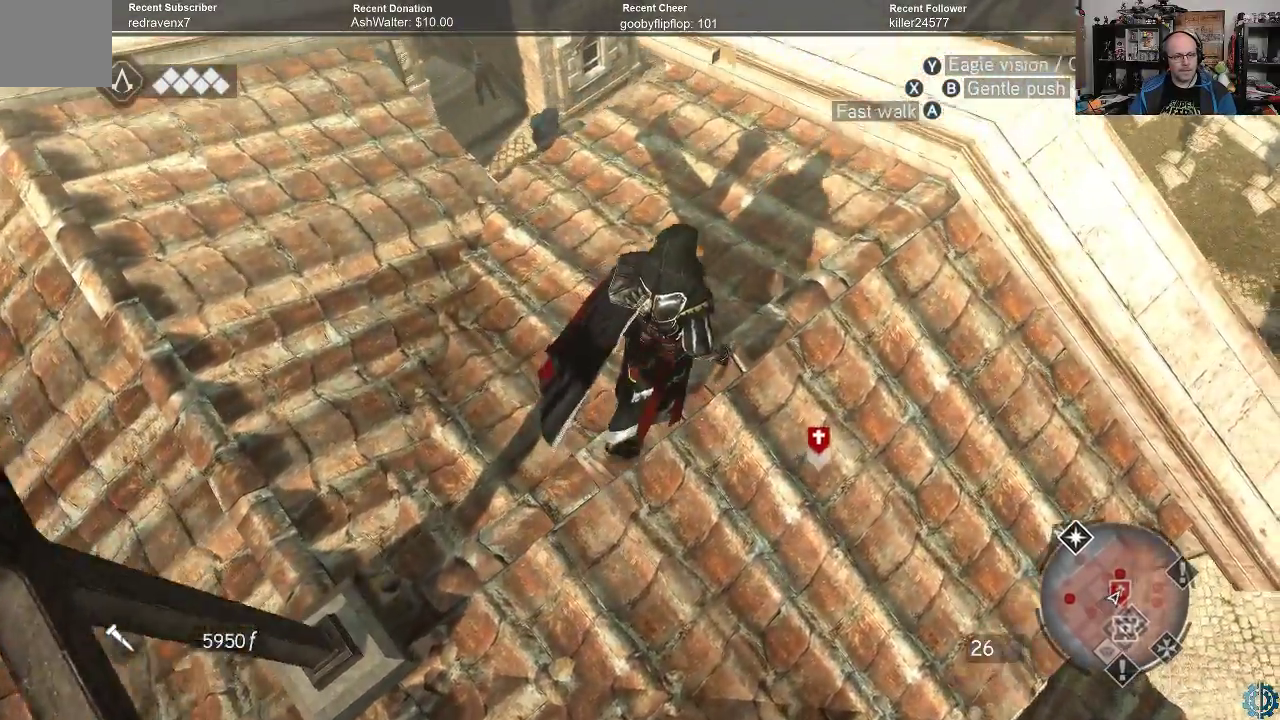
{"buttons": [], "left_stick": "up-right", "right_stick": "center", "events": [[200, "right_stick", "center"]]}
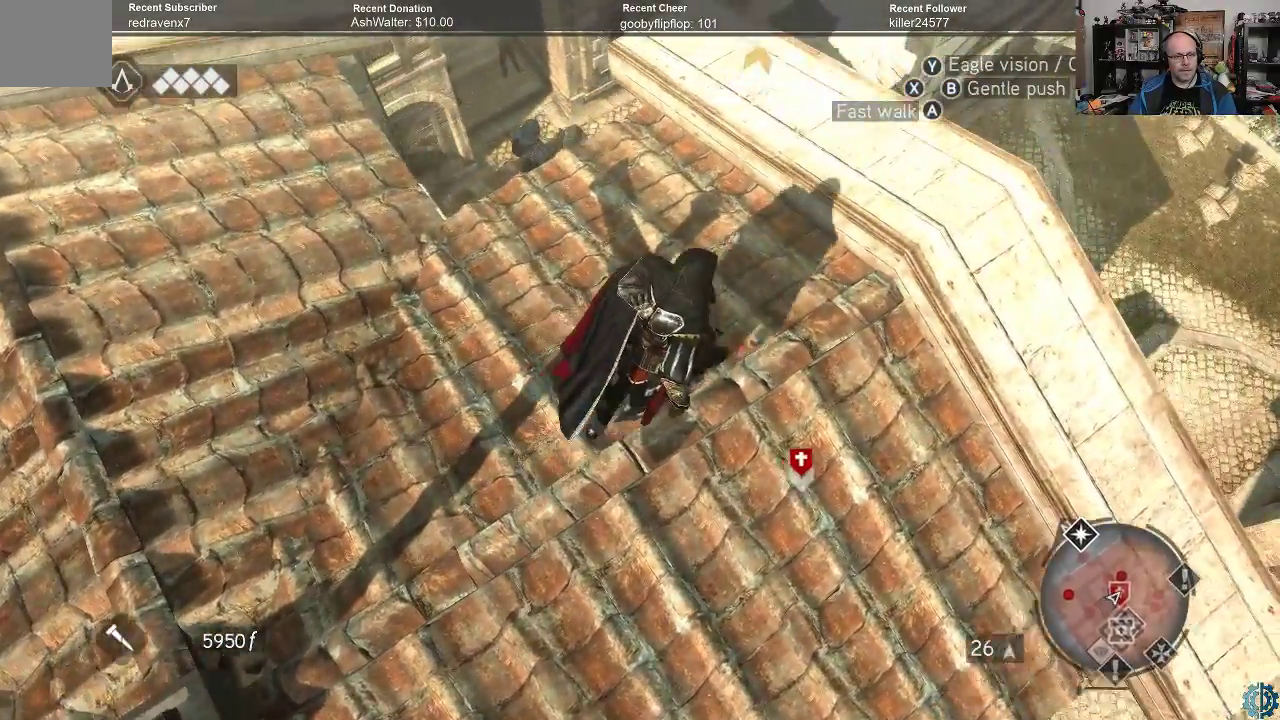
{"buttons": [], "left_stick": "down", "right_stick": "up", "events": [[100, "left_stick", "center"], [267, "left_stick", "down-left"], [300, "right_stick", "up-right"], [367, "right_stick", "up"], [400, "left_stick", "down"]]}
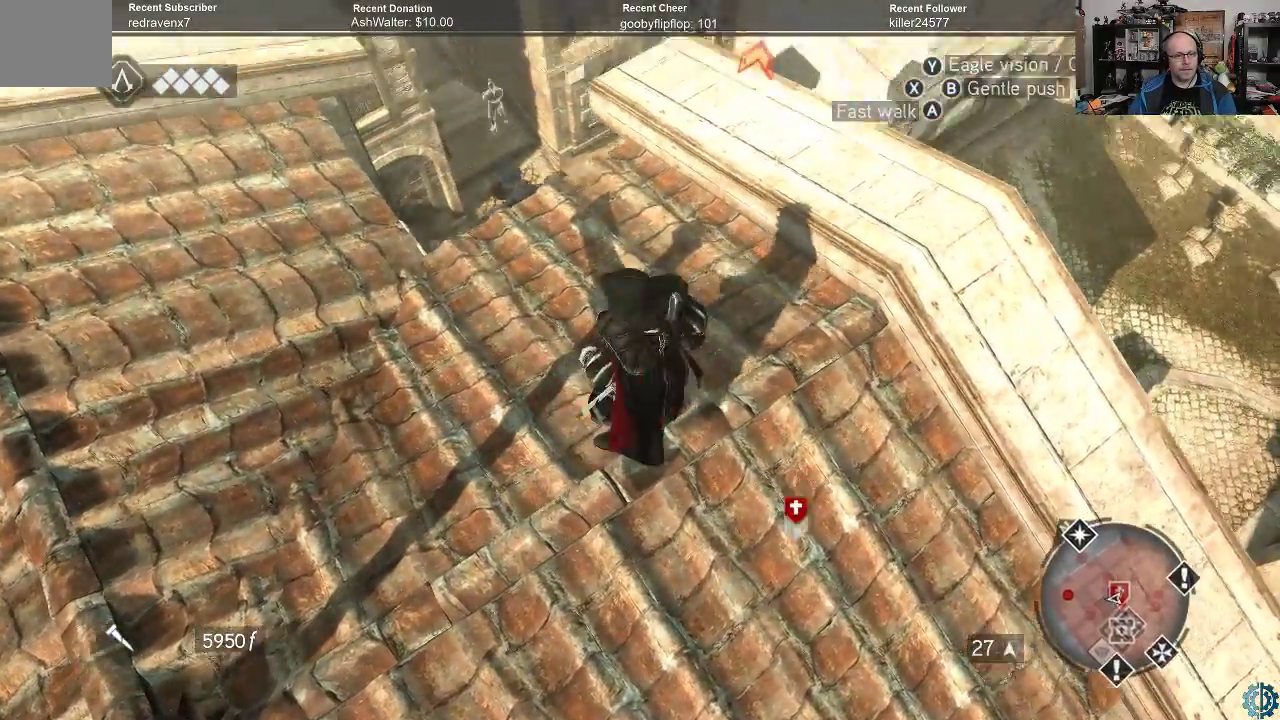
{"buttons": [], "left_stick": "down", "right_stick": "center", "events": [[400, "right_stick", "center"]]}
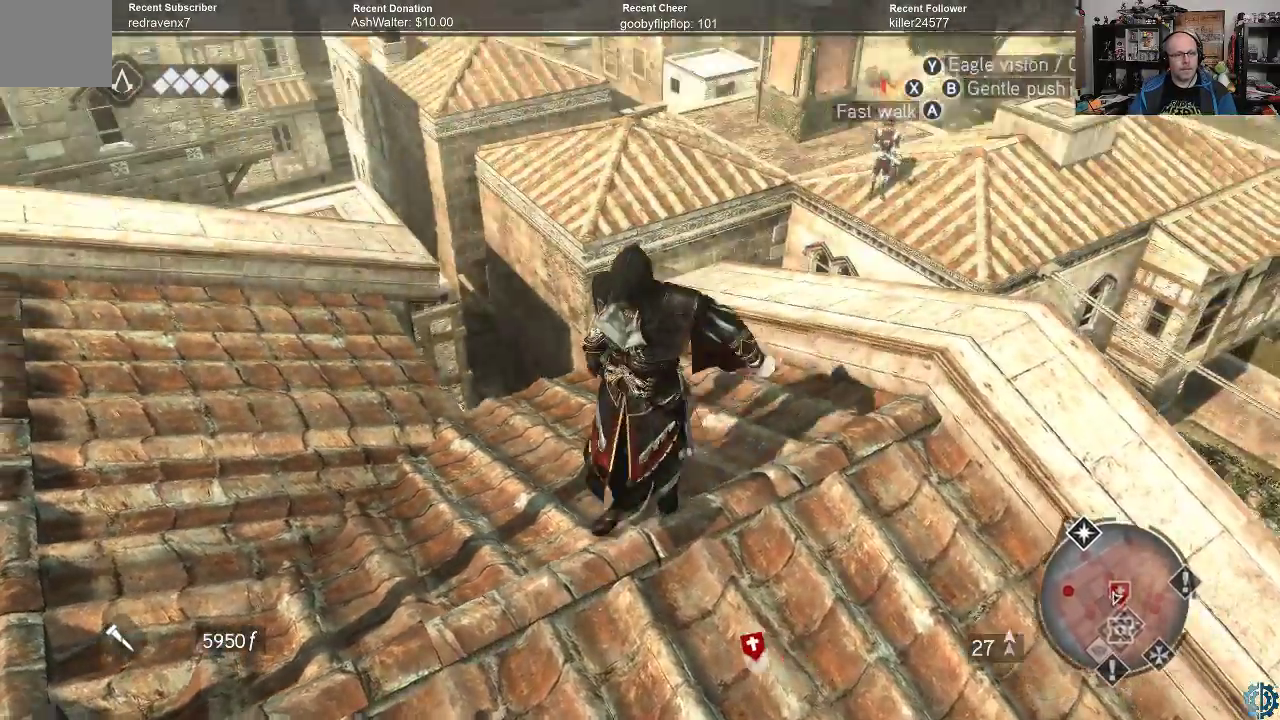
{"buttons": [], "left_stick": "down", "right_stick": "center", "events": []}
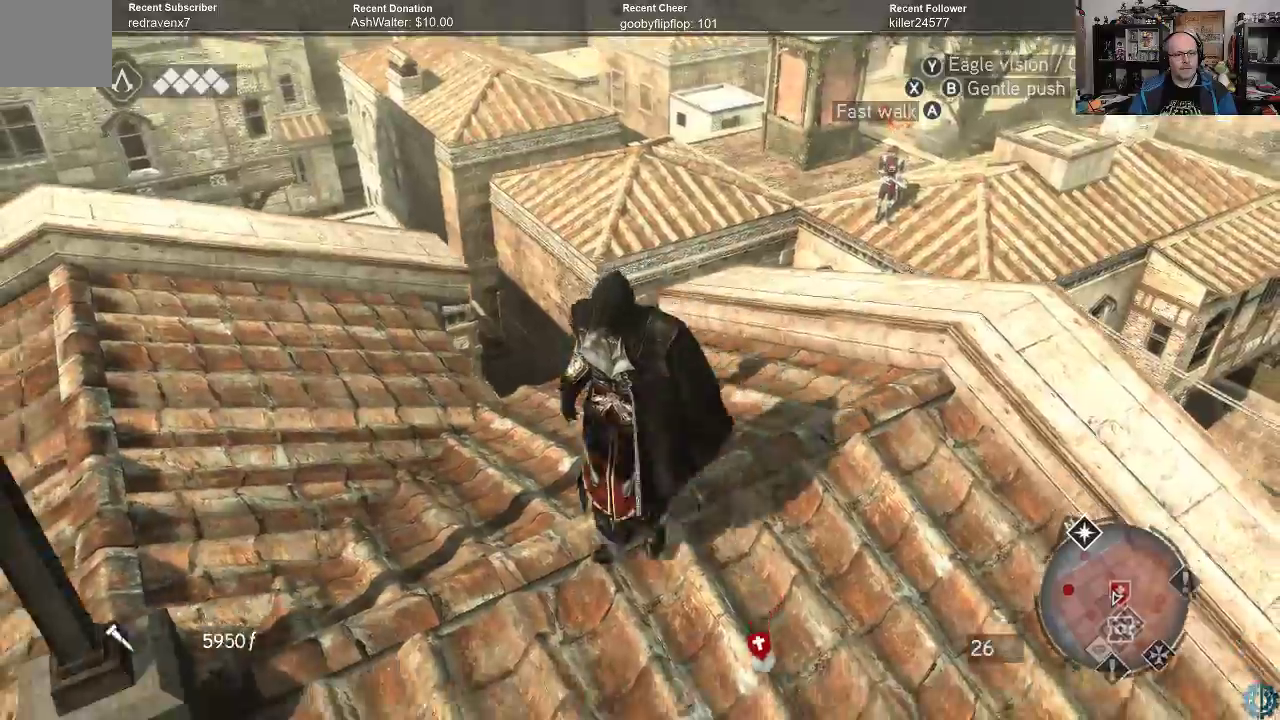
{"buttons": [], "left_stick": "down", "right_stick": "center", "events": []}
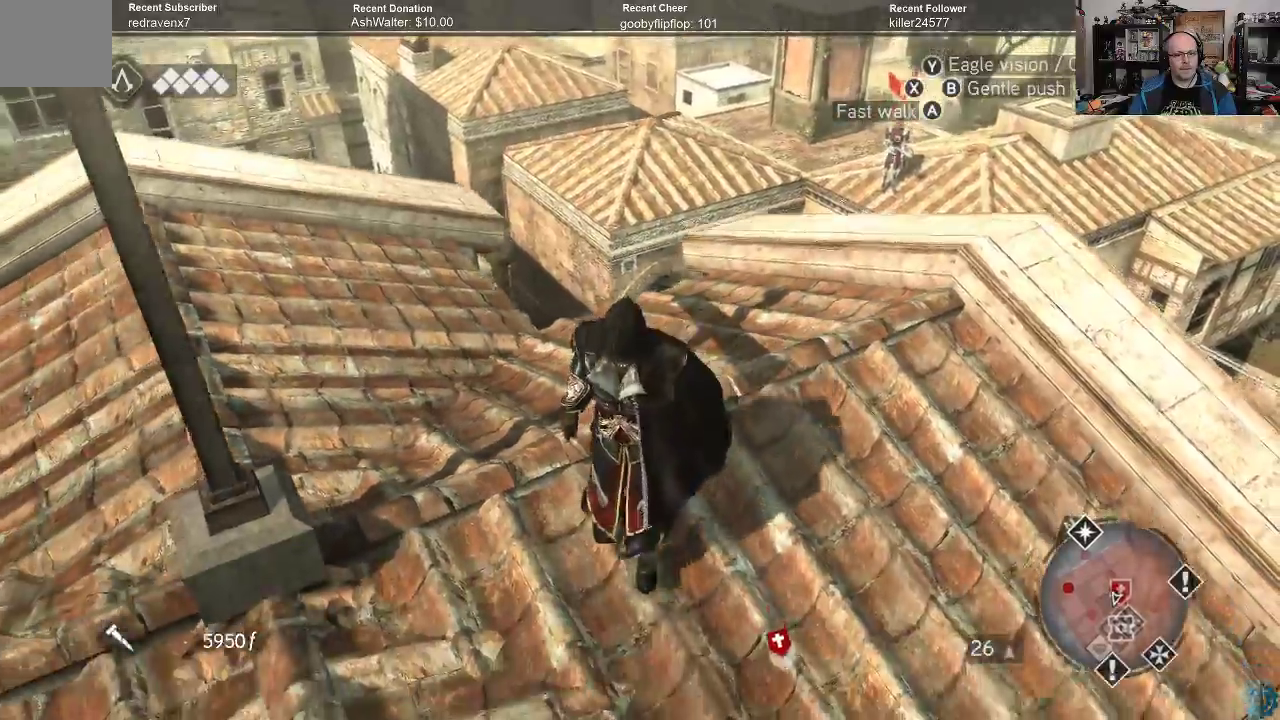
{"buttons": [], "left_stick": "down-left", "right_stick": "center", "events": [[100, "left_stick", "down-left"], [167, "right_stick", "up-right"], [267, "right_stick", "center"]]}
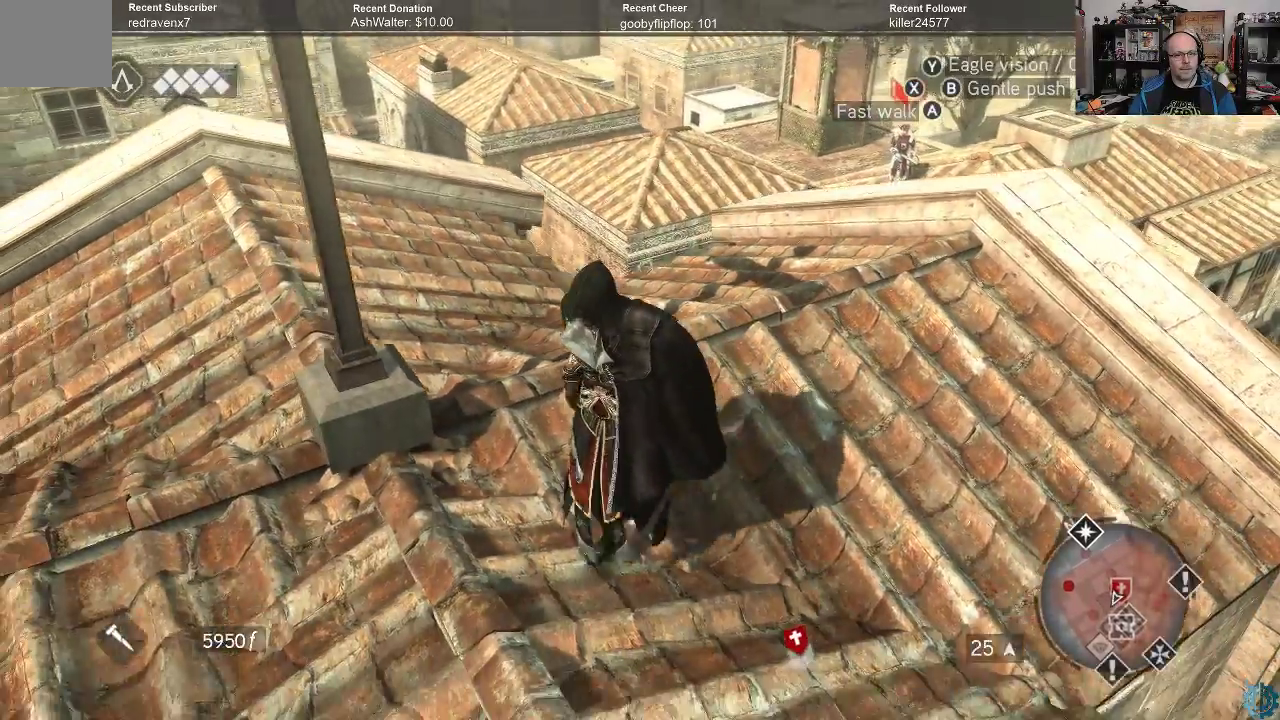
{"buttons": [], "left_stick": "down-left", "right_stick": "center", "events": []}
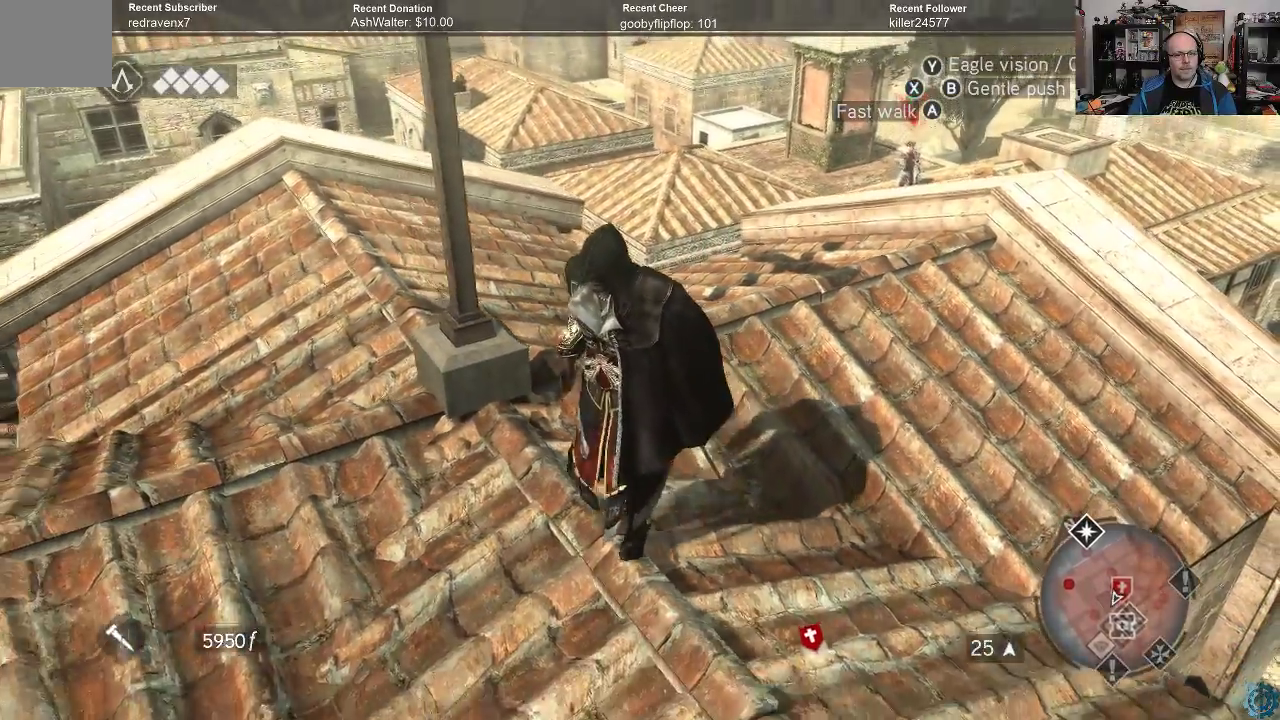
{"buttons": [], "left_stick": "down-left", "right_stick": "center", "events": []}
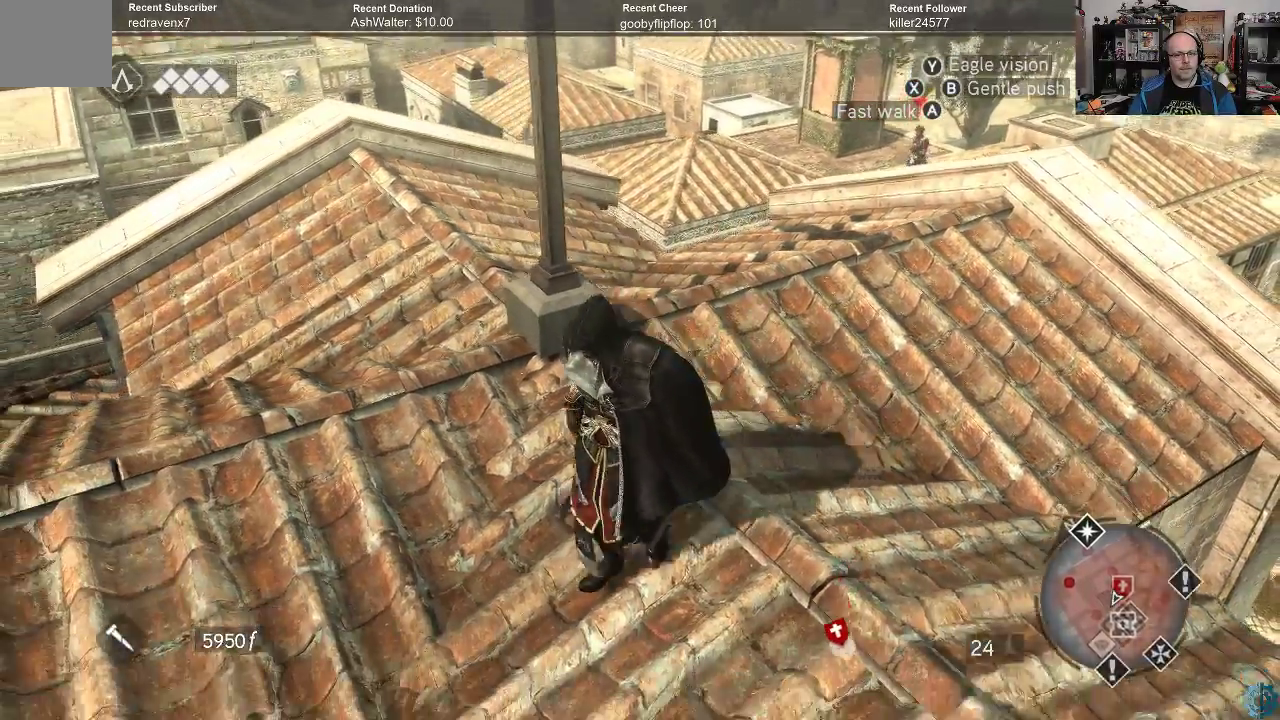
{"buttons": [], "left_stick": "down", "right_stick": "center", "events": [[467, "left_stick", "down"]]}
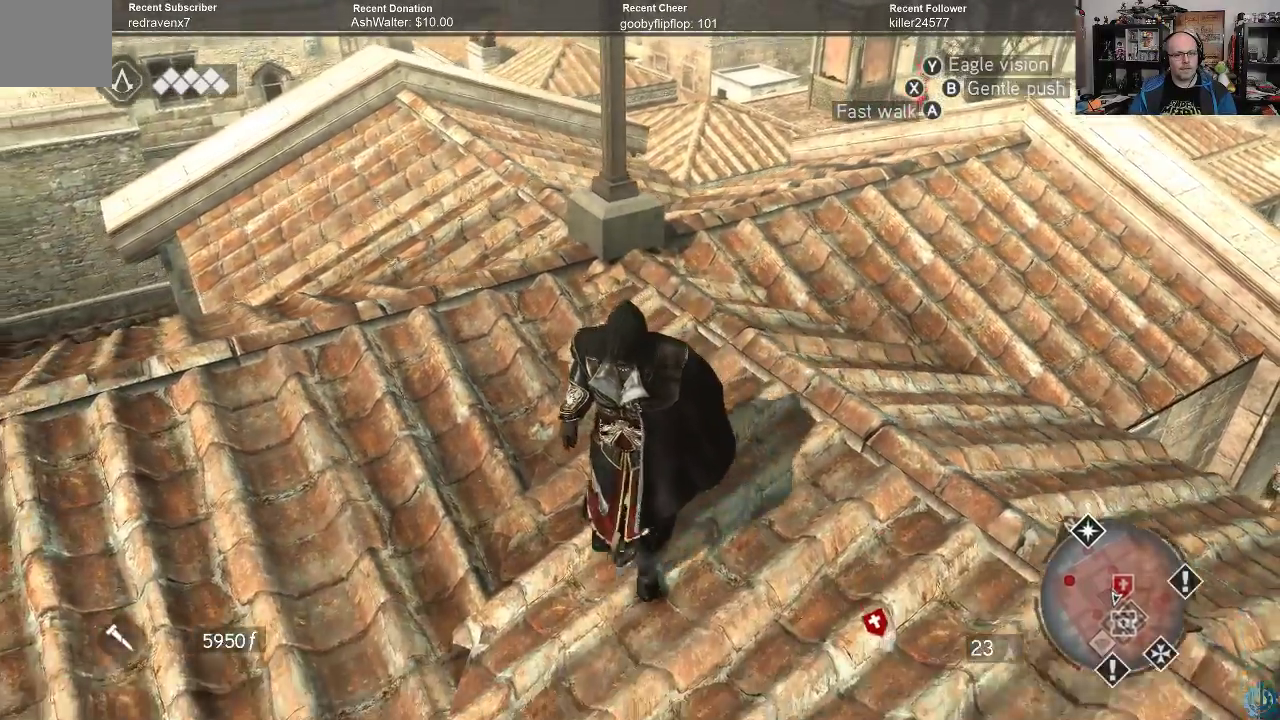
{"buttons": [], "left_stick": "center", "right_stick": "center", "events": [[67, "right_stick", "up-right"], [367, "right_stick", "center"], [467, "left_stick", "center"]]}
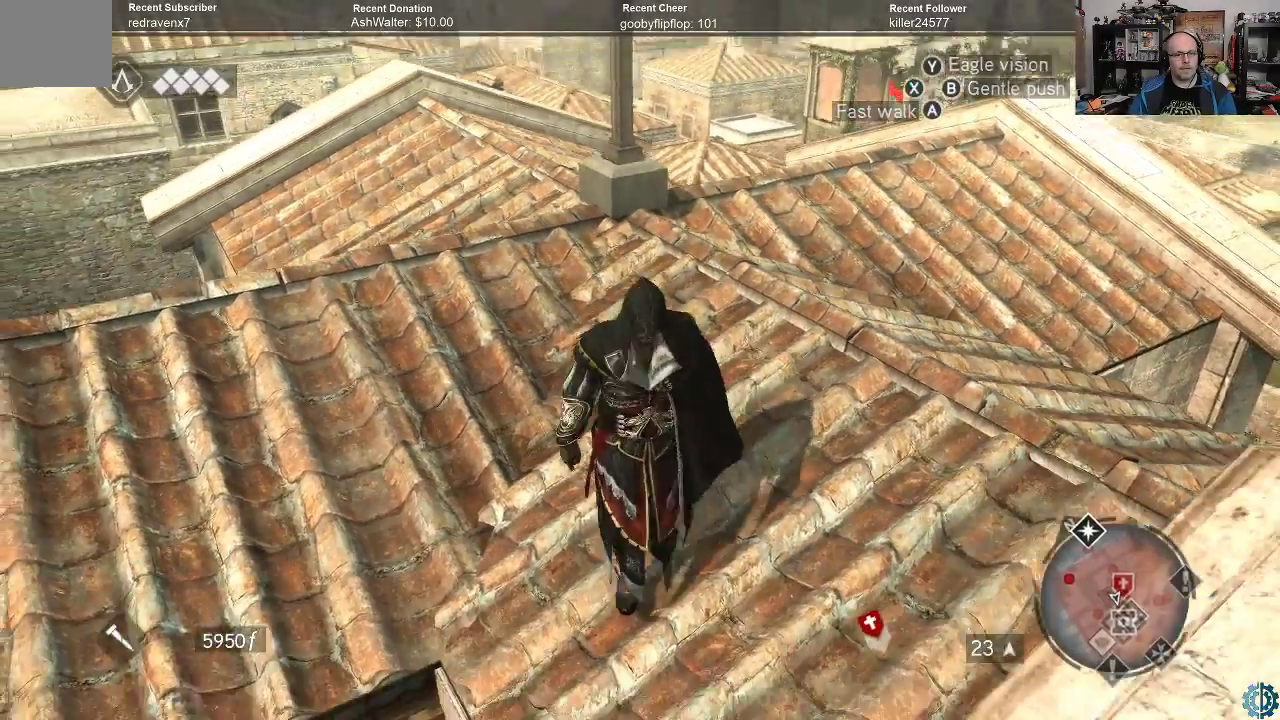
{"buttons": [], "left_stick": "right", "right_stick": "center", "events": [[167, "right_stick", "right"], [433, "right_stick", "center"], [467, "left_stick", "right"]]}
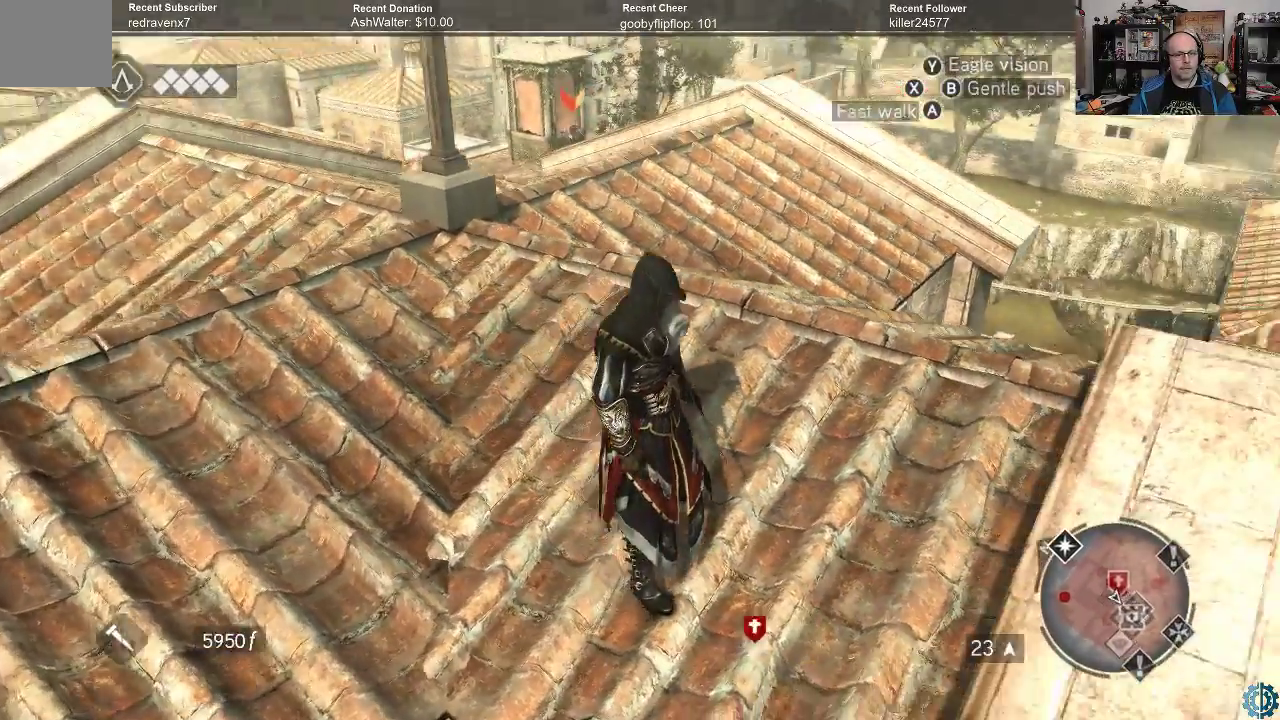
{"buttons": [], "left_stick": "right", "right_stick": "center", "events": []}
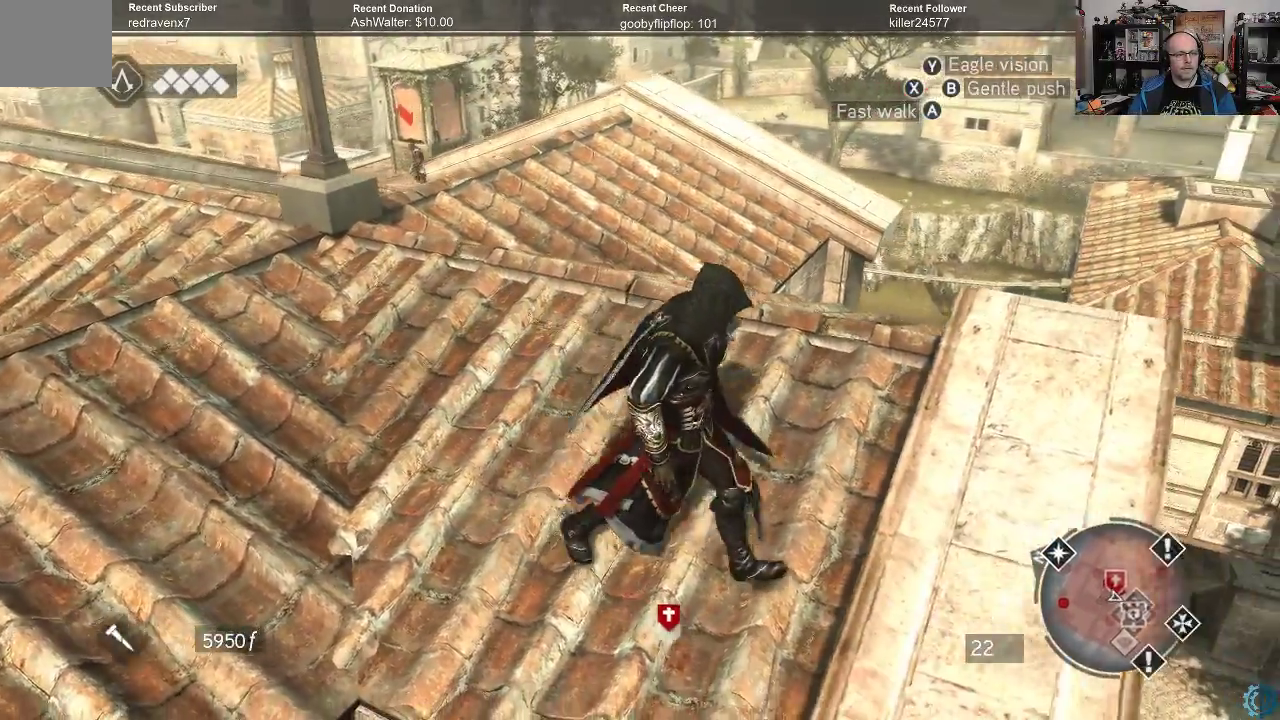
{"buttons": [], "left_stick": "center", "right_stick": "down-left", "events": [[67, "left_stick", "down-right"], [433, "left_stick", "center"], [467, "right_stick", "down-left"]]}
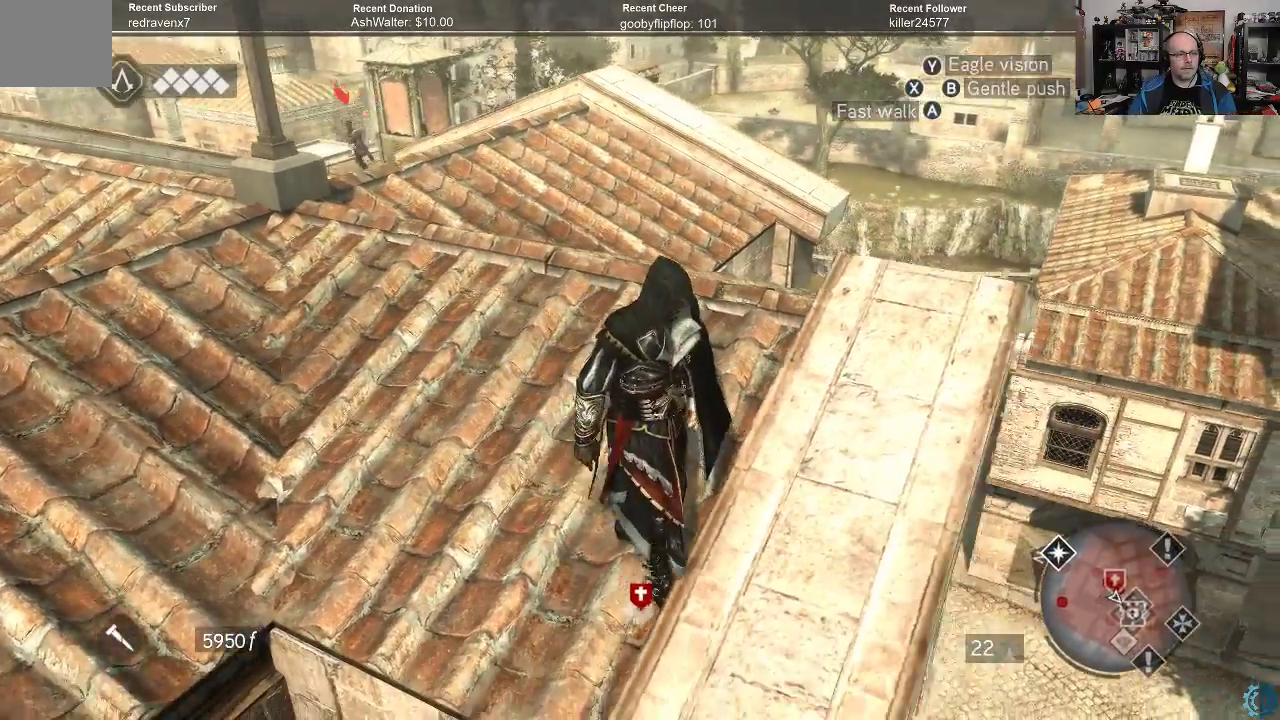
{"buttons": [], "left_stick": "left", "right_stick": "left", "events": [[100, "right_stick", "left"], [500, "left_stick", "left"]]}
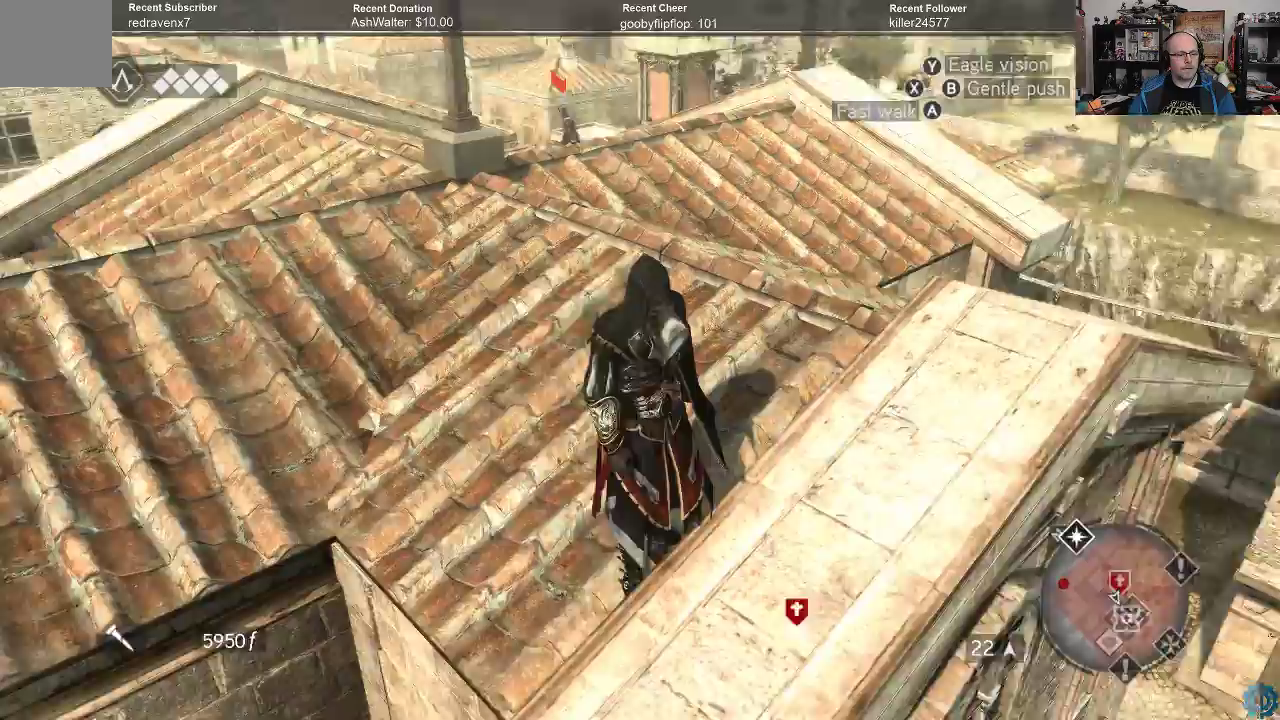
{"buttons": [], "left_stick": "up-left", "right_stick": "center", "events": [[167, "right_stick", "center"], [400, "left_stick", "up-left"]]}
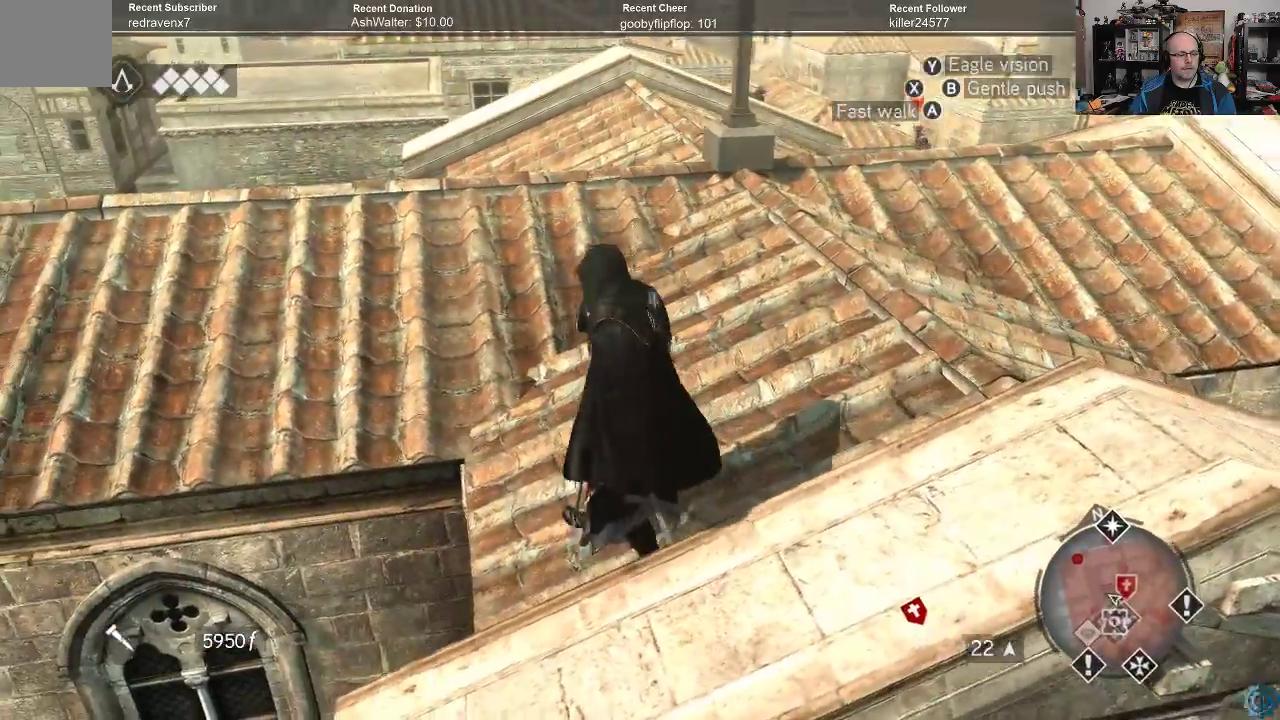
{"buttons": [], "left_stick": "center", "right_stick": "center", "events": [[367, "left_stick", "center"]]}
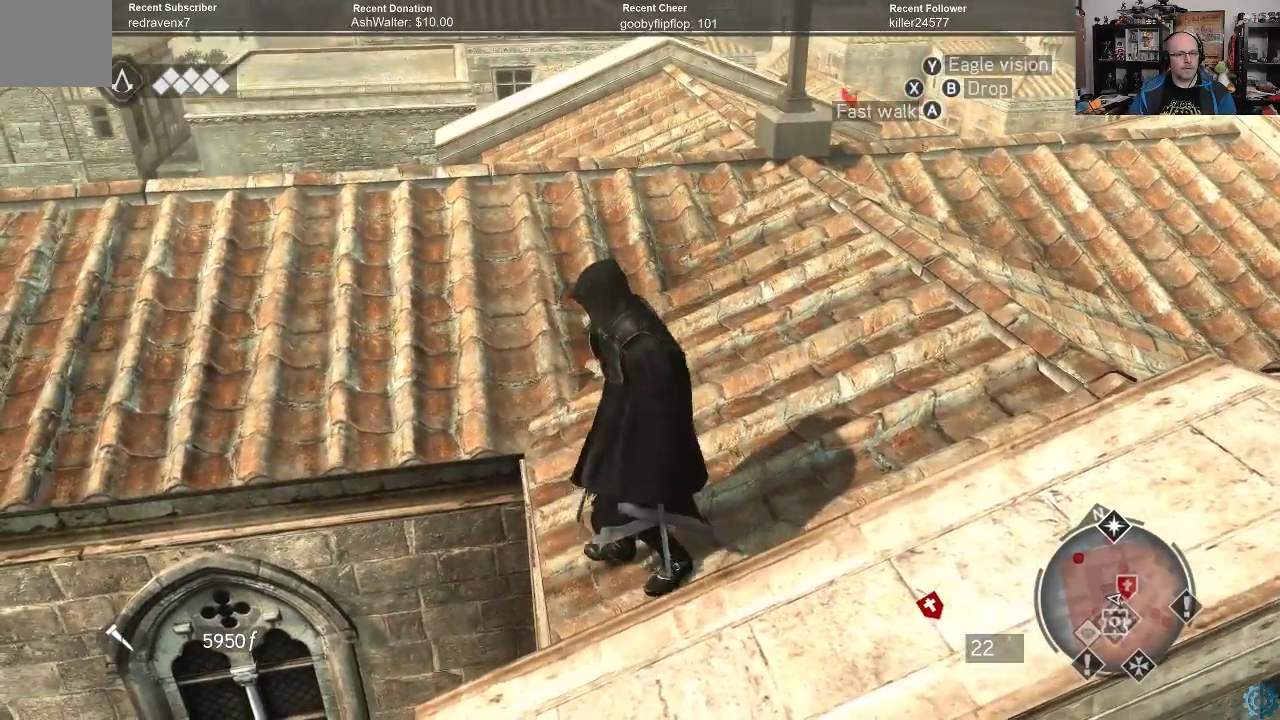
{"buttons": [], "left_stick": "center", "right_stick": "center", "events": [[300, "B", "down"], [400, "B", "up"]]}
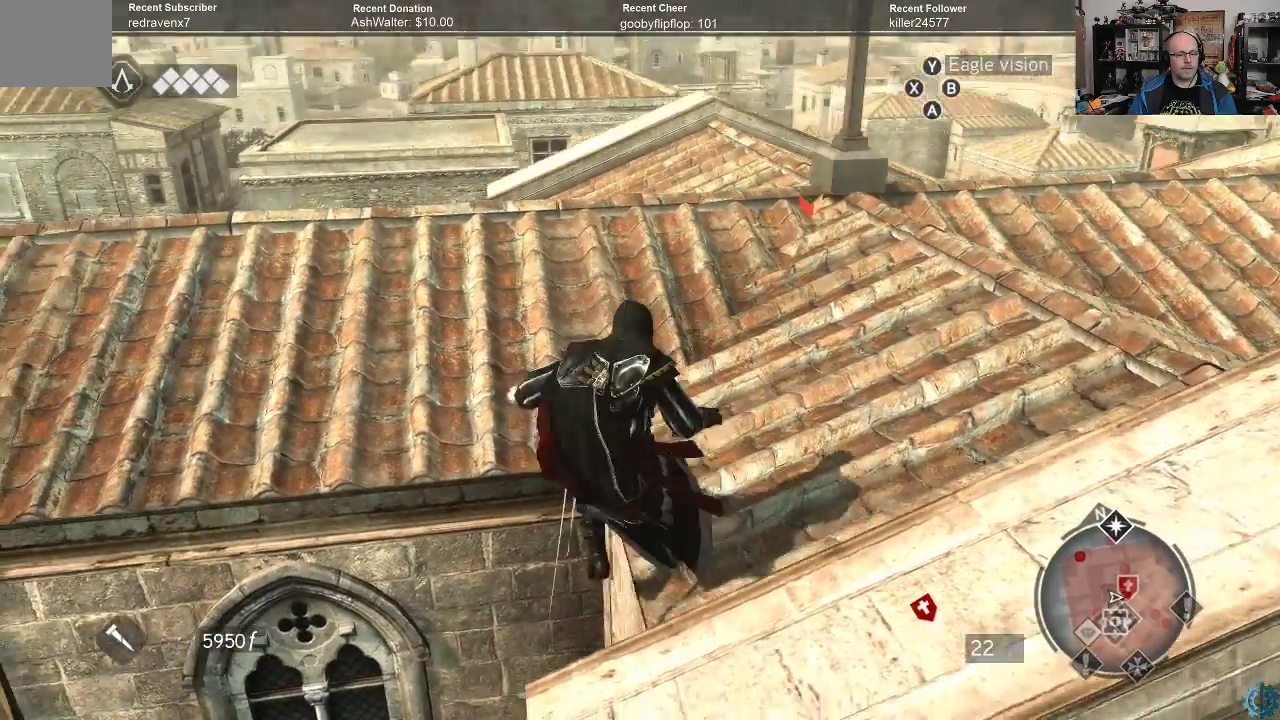
{"buttons": [], "left_stick": "center", "right_stick": "center", "events": []}
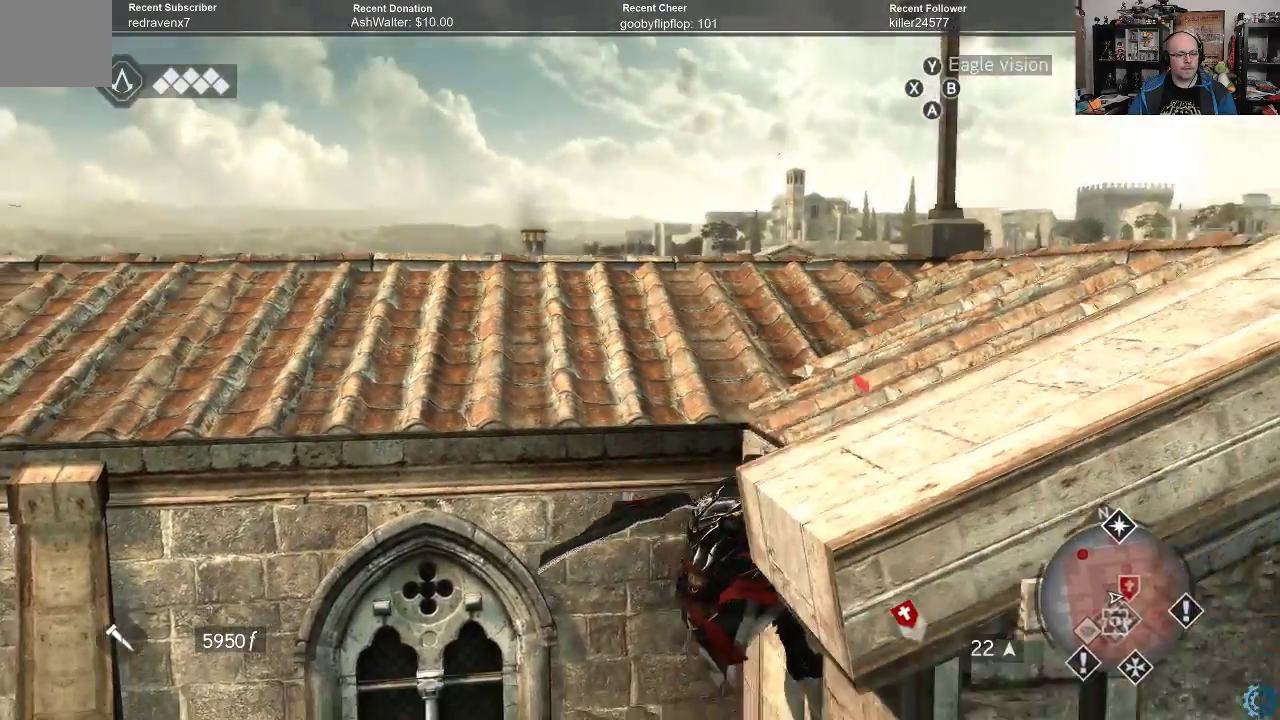
{"buttons": [], "left_stick": "left", "right_stick": "center", "events": [[33, "left_stick", "left"]]}
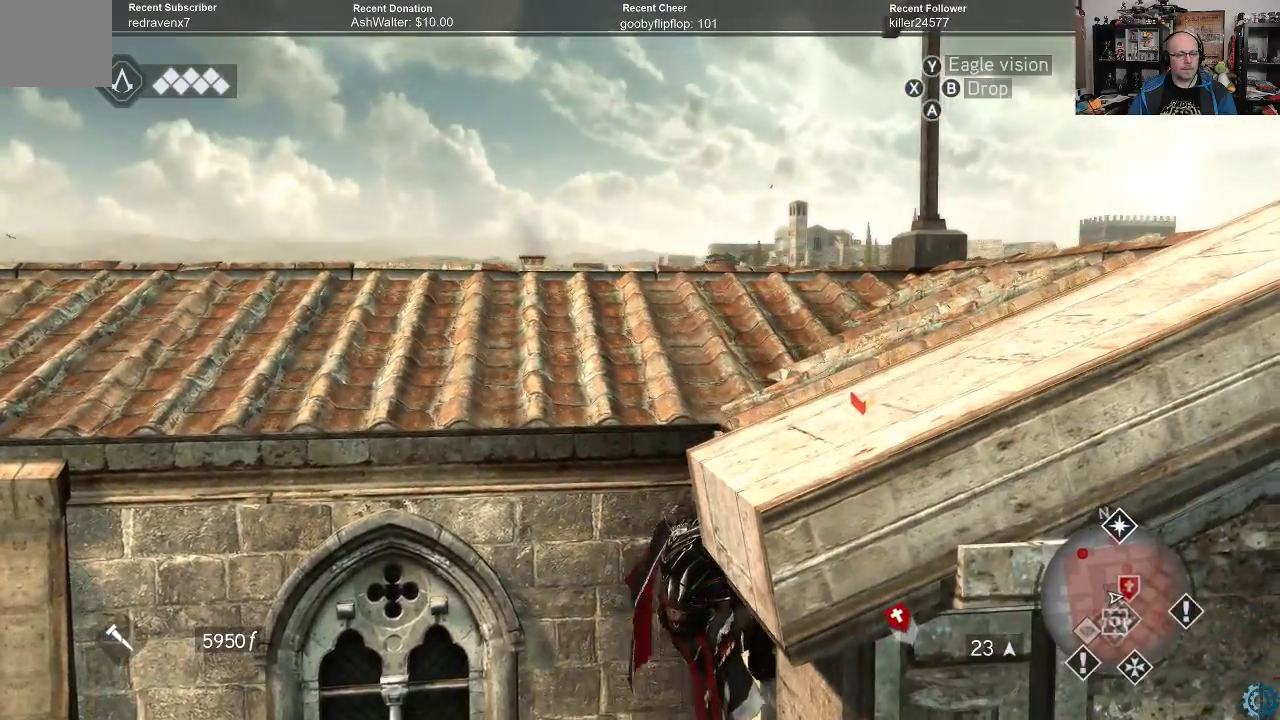
{"buttons": [], "left_stick": "left", "right_stick": "down-right", "events": [[400, "right_stick", "down-right"]]}
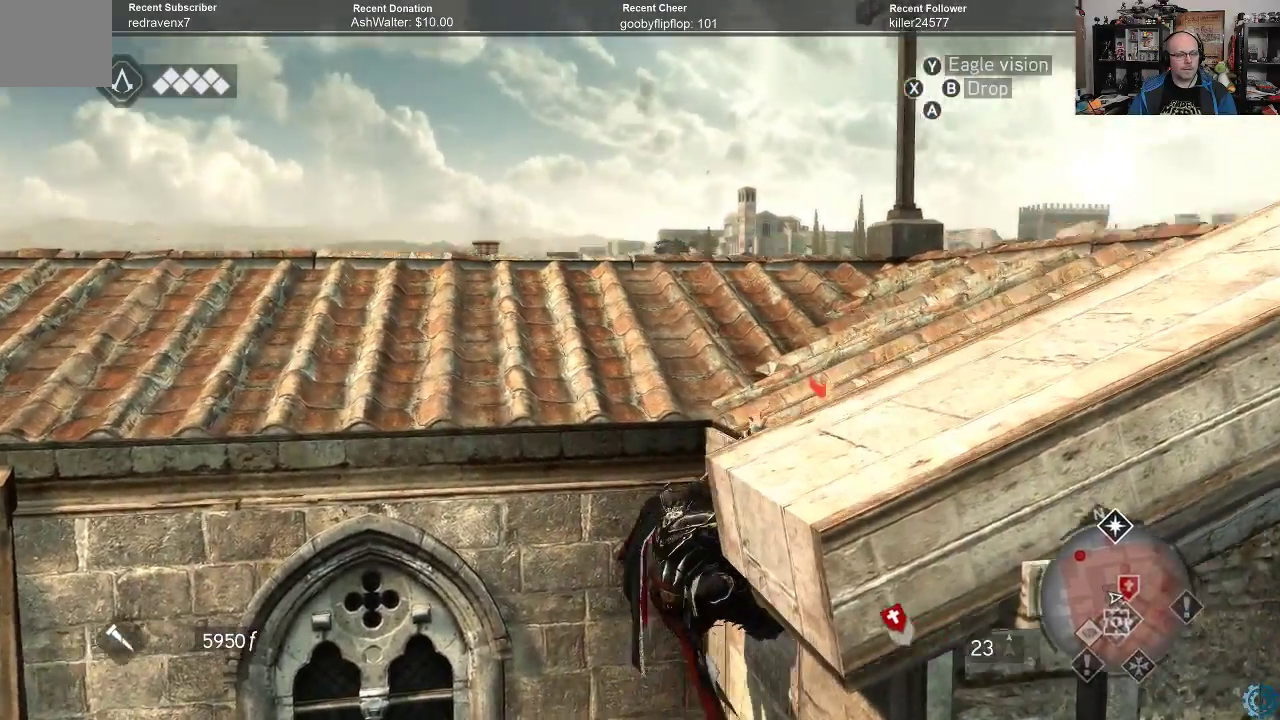
{"buttons": [], "left_stick": "left", "right_stick": "center", "events": [[200, "right_stick", "center"]]}
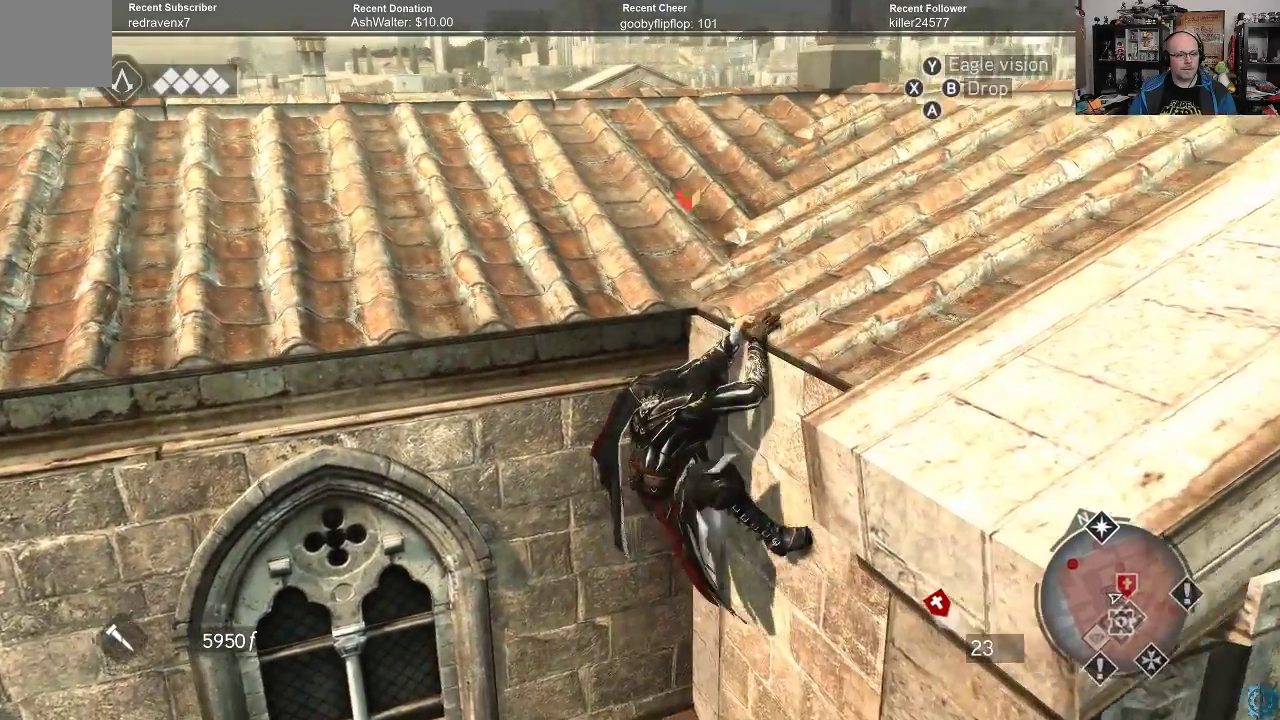
{"buttons": [], "left_stick": "left", "right_stick": "center", "events": []}
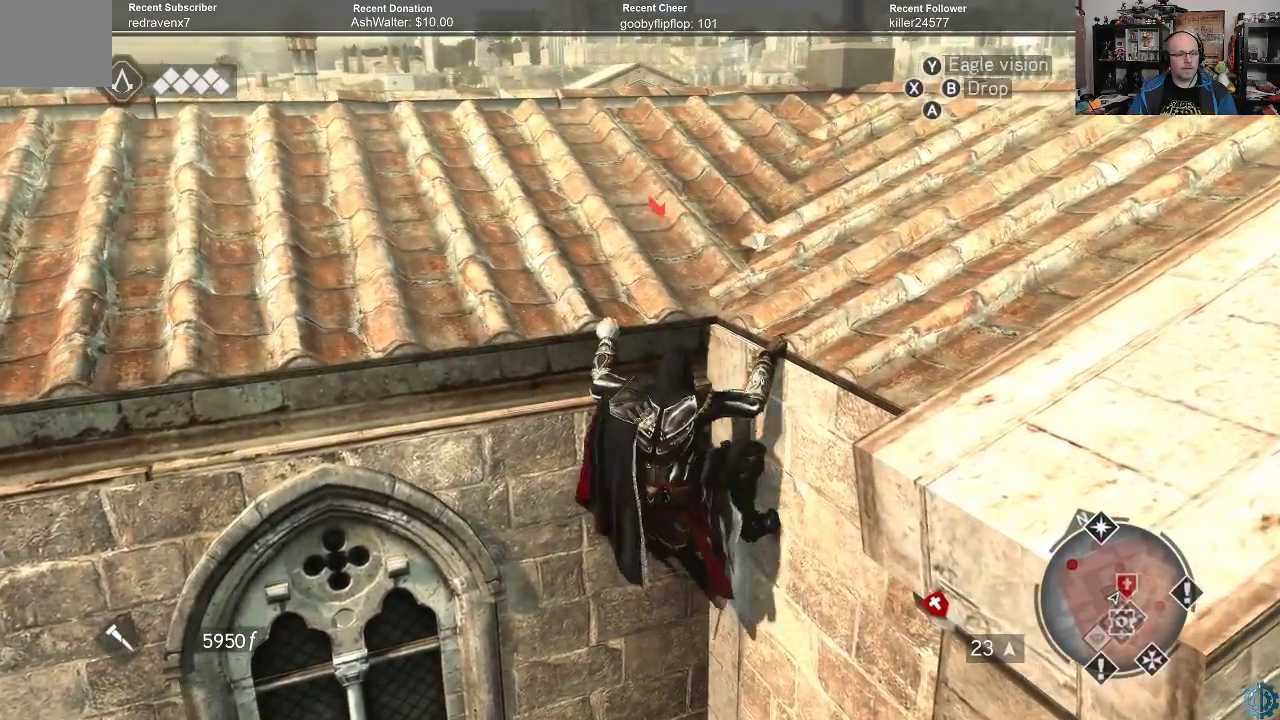
{"buttons": [], "left_stick": "center", "right_stick": "center", "events": [[100, "left_stick", "center"]]}
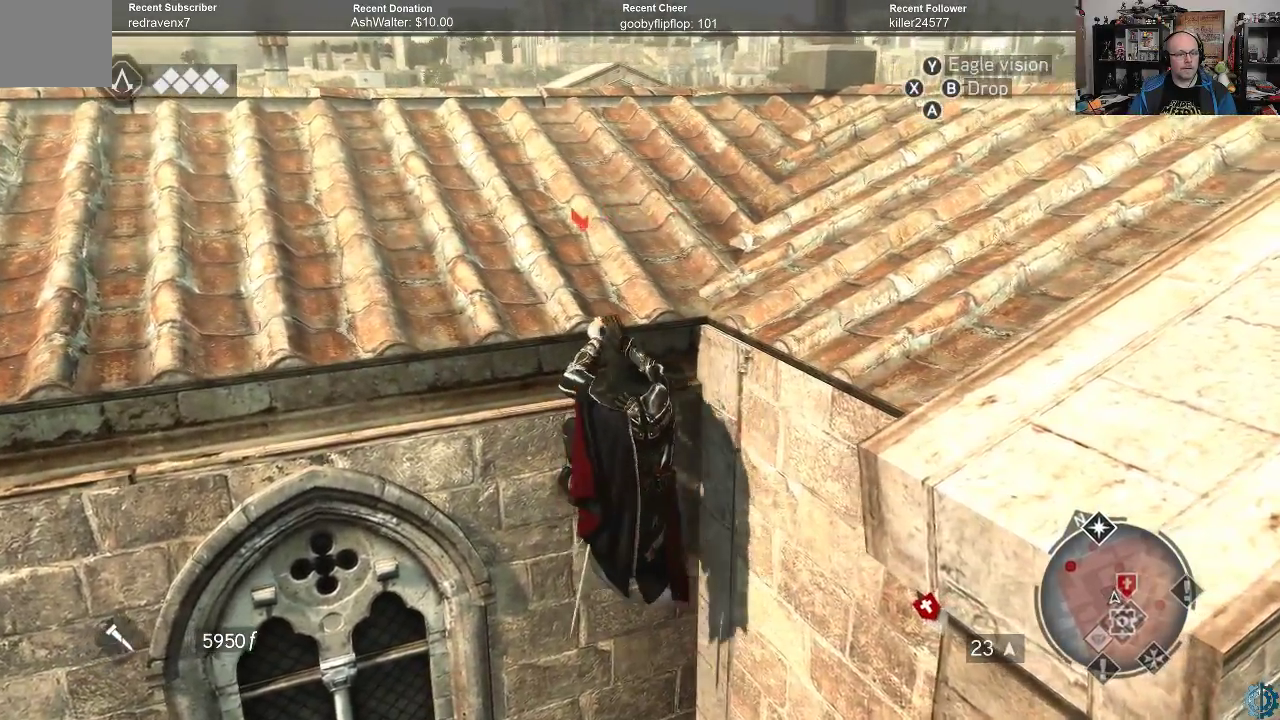
{"buttons": [], "left_stick": "left", "right_stick": "center", "events": [[67, "right_stick", "left"], [300, "right_stick", "center"], [433, "left_stick", "left"]]}
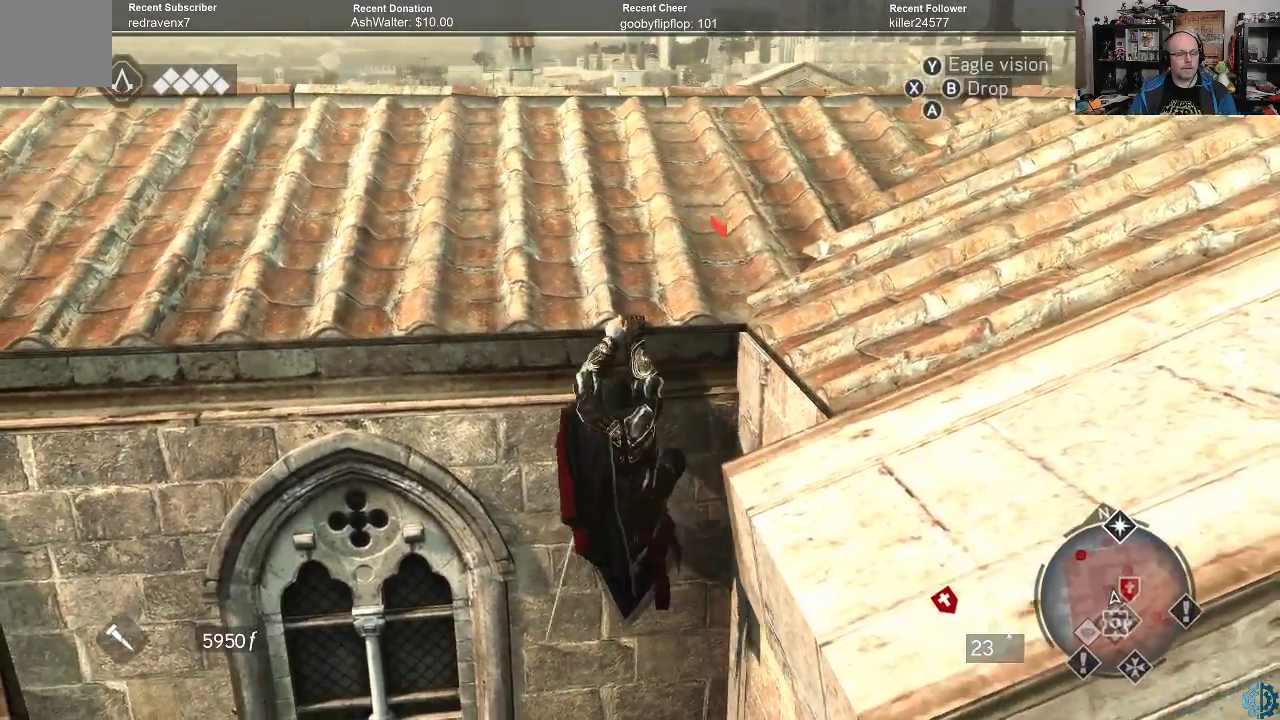
{"buttons": [], "left_stick": "center", "right_stick": "center", "events": [[67, "left_stick", "center"]]}